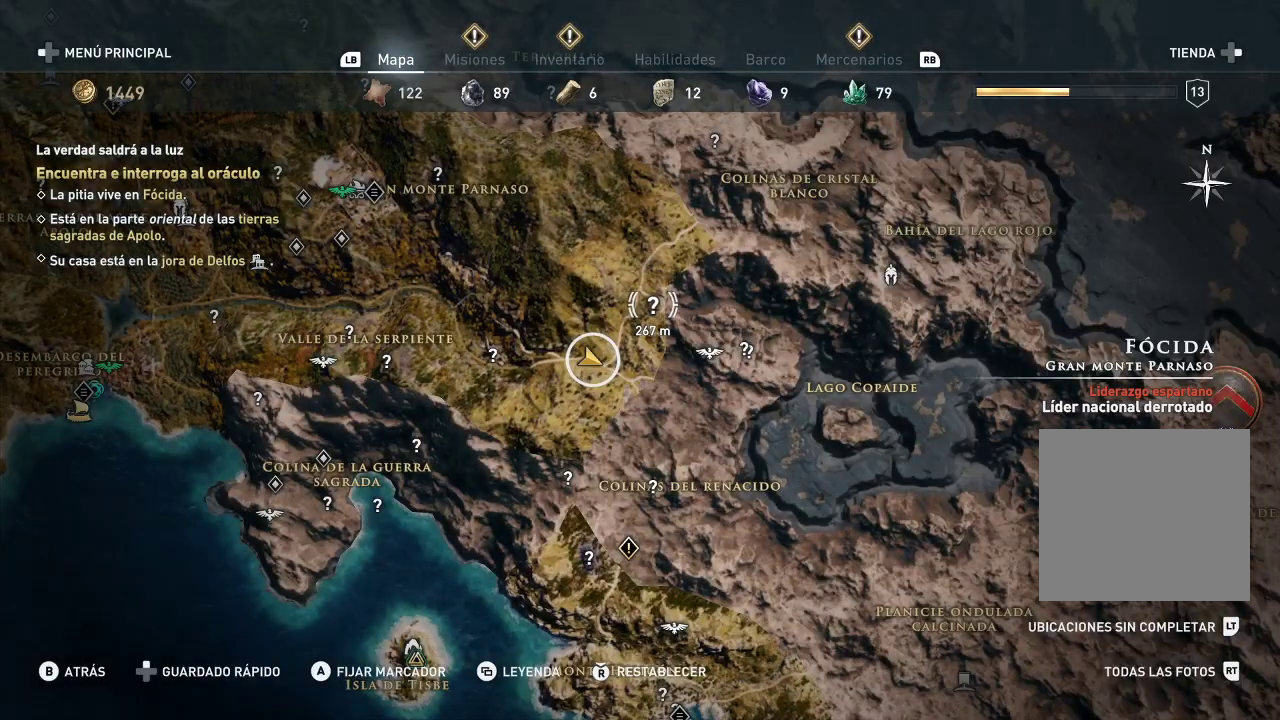
Gameplay with a controller (Xbox layout); each line is a JSON object with the inputs held at the frame after it. "events" lists button and stick changes between this image and that frame as [ms after this image, input, new state], when the widget could be followed in between. Not read: L3 R3.
{"buttons": [], "left_stick": "right", "right_stick": "center", "events": [[133, "left_stick", "right"]]}
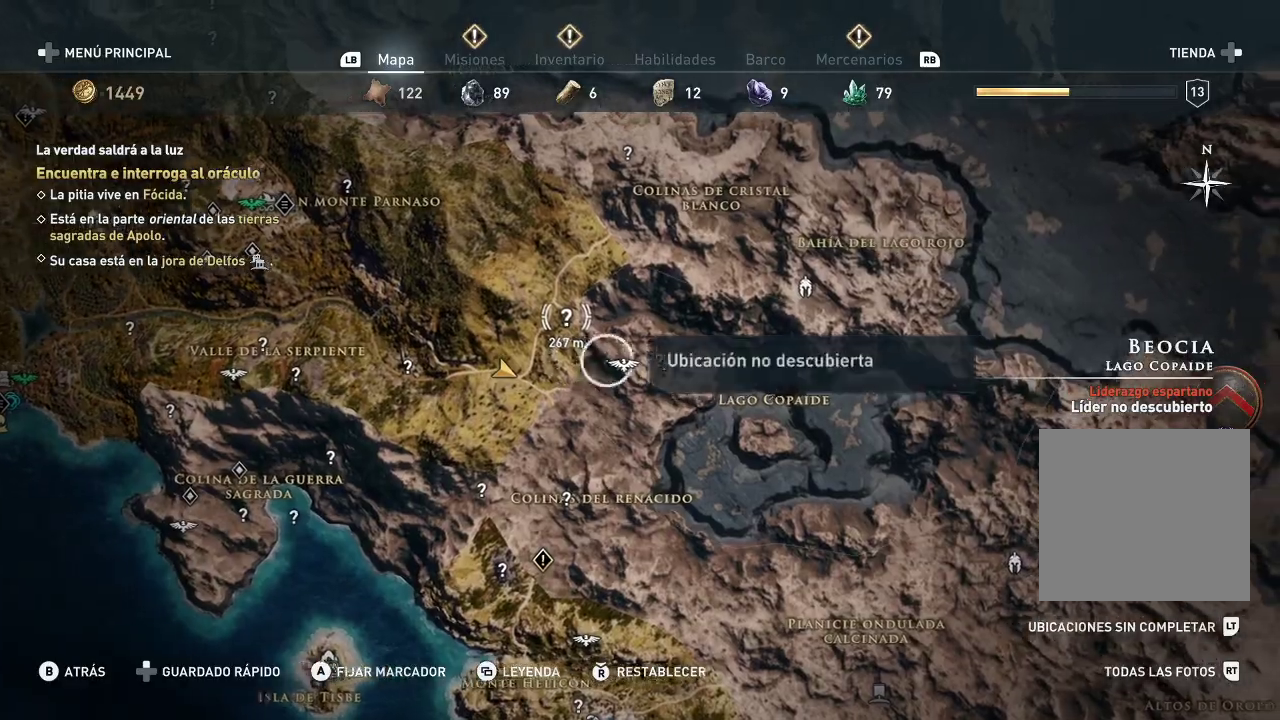
{"buttons": [], "left_stick": "center", "right_stick": "center", "events": [[50, "left_stick", "center"]]}
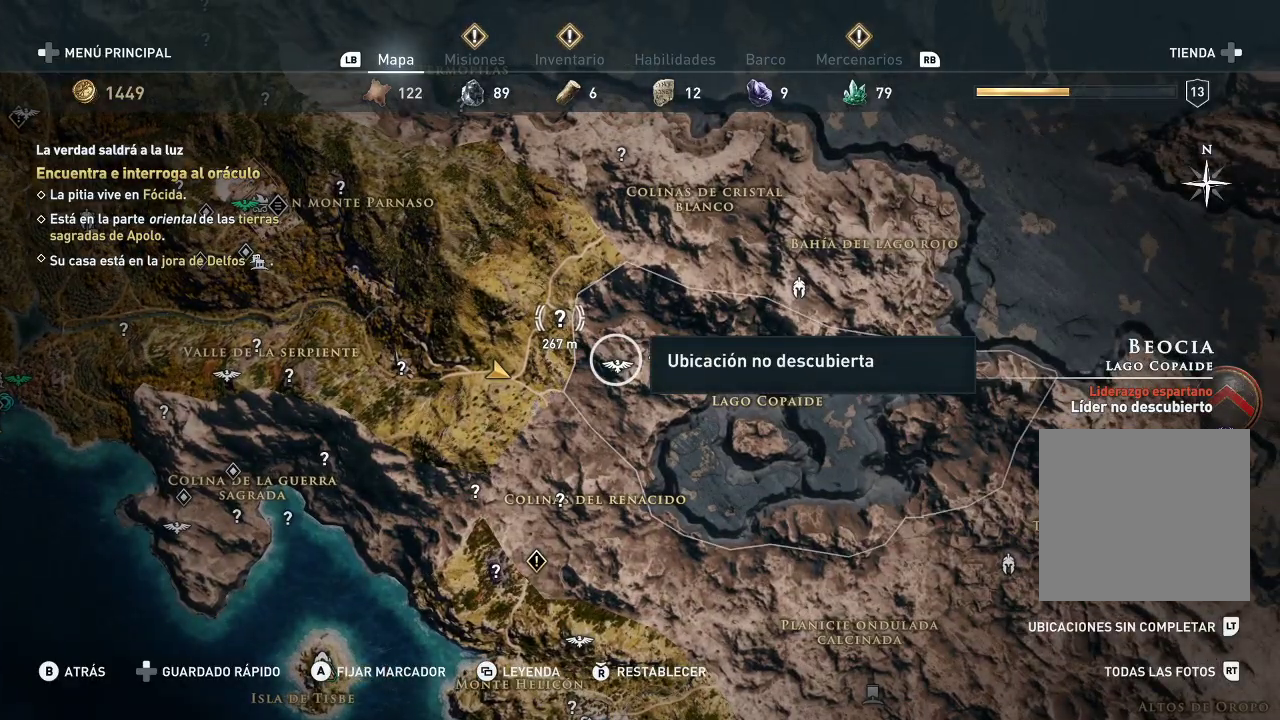
{"buttons": [], "left_stick": "center", "right_stick": "center", "events": []}
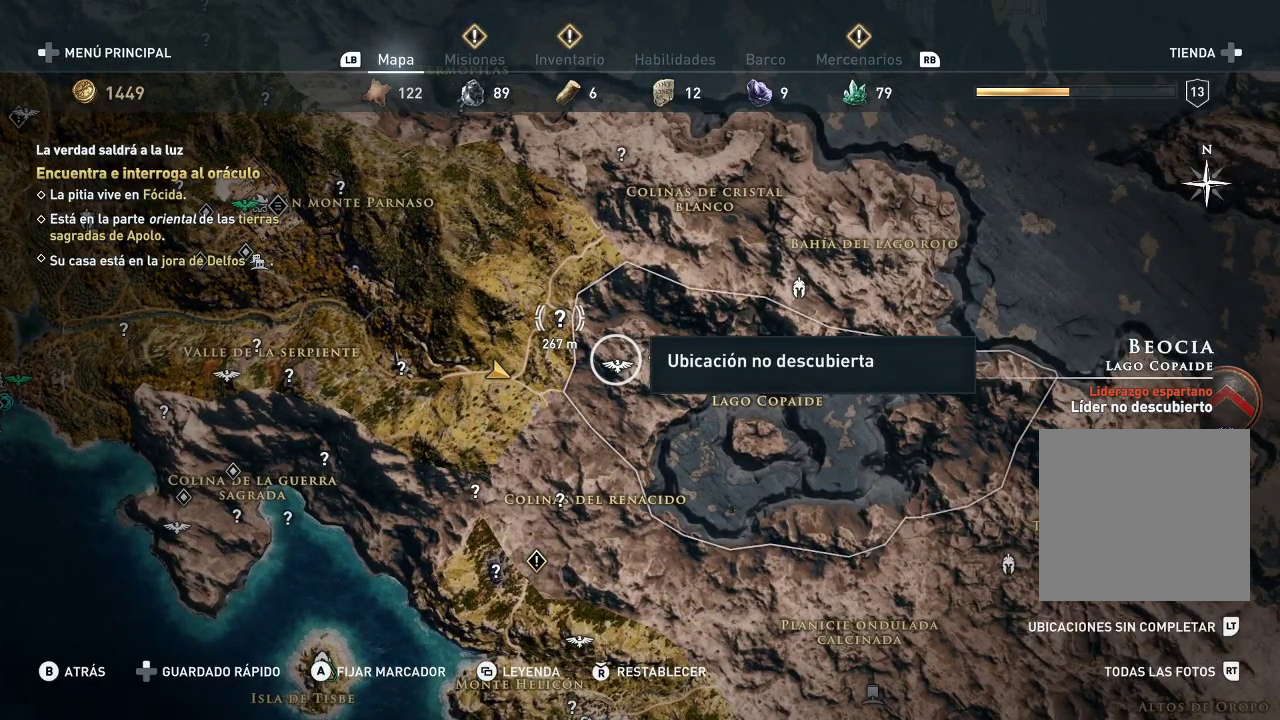
{"buttons": [], "left_stick": "center", "right_stick": "center", "events": []}
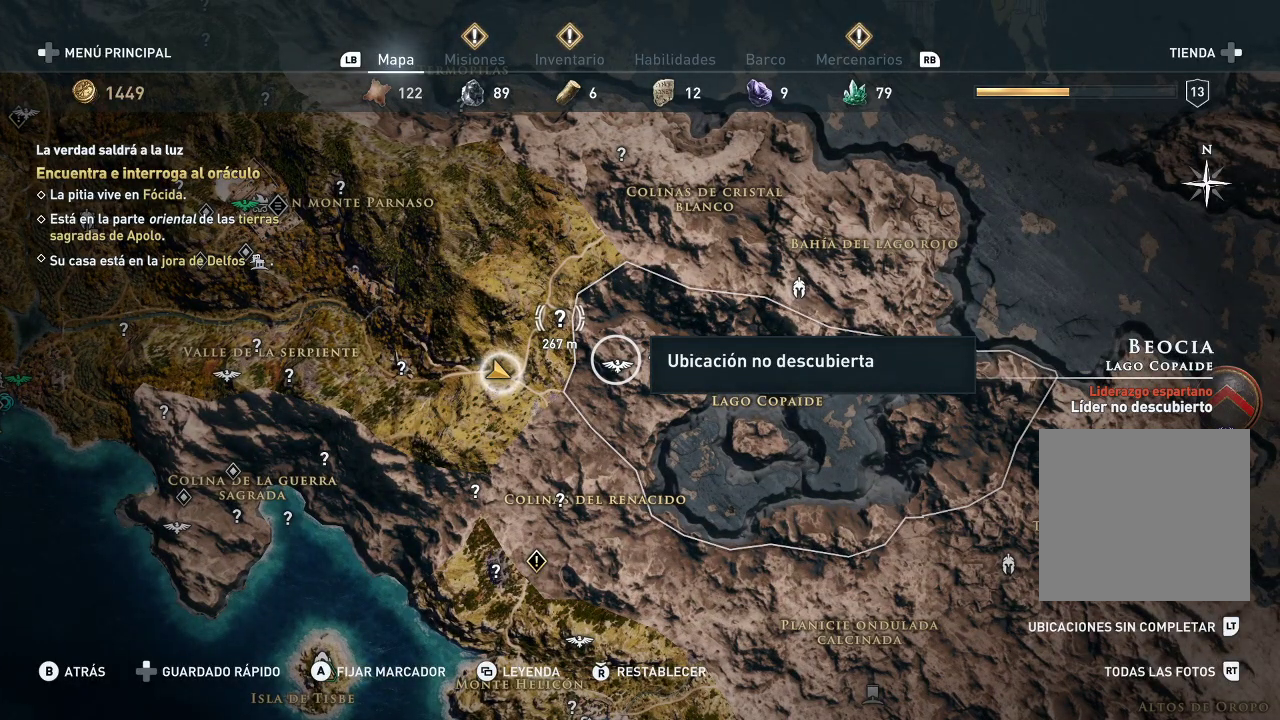
{"buttons": [], "left_stick": "center", "right_stick": "center", "events": [[283, "A", "down"], [383, "A", "up"]]}
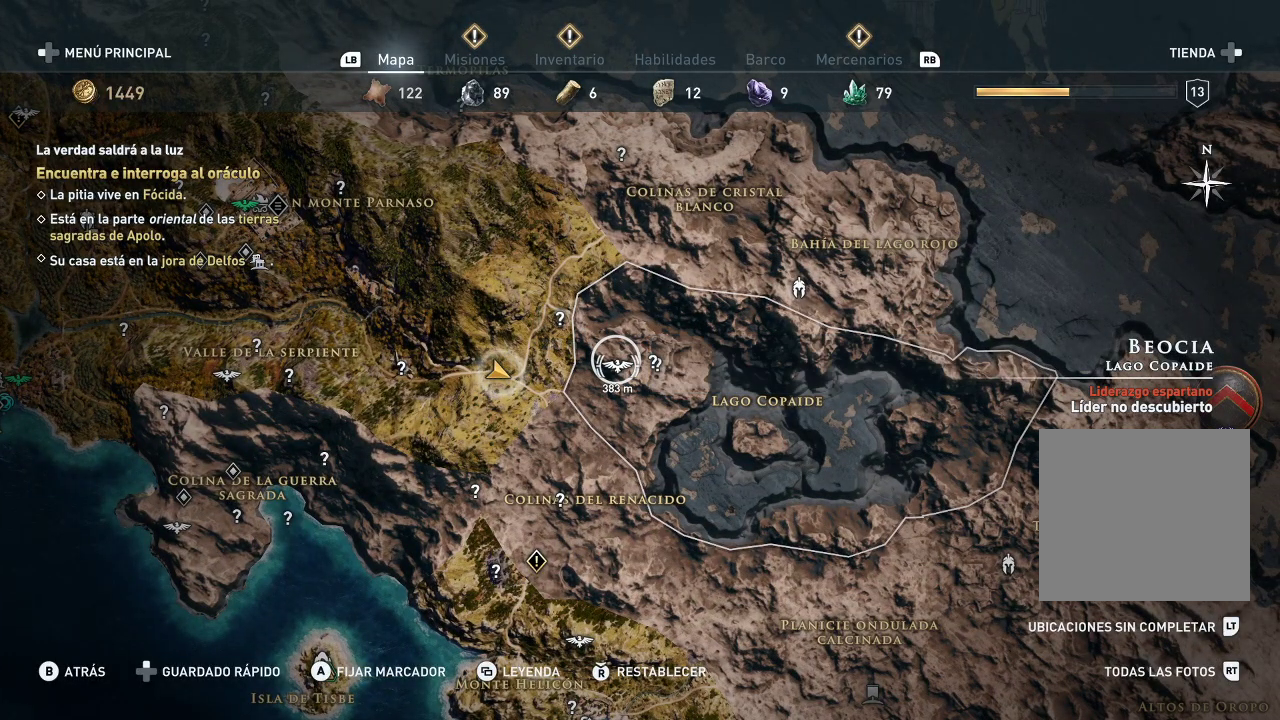
{"buttons": [], "left_stick": "center", "right_stick": "center", "events": [[267, "B", "down"], [317, "B", "up"]]}
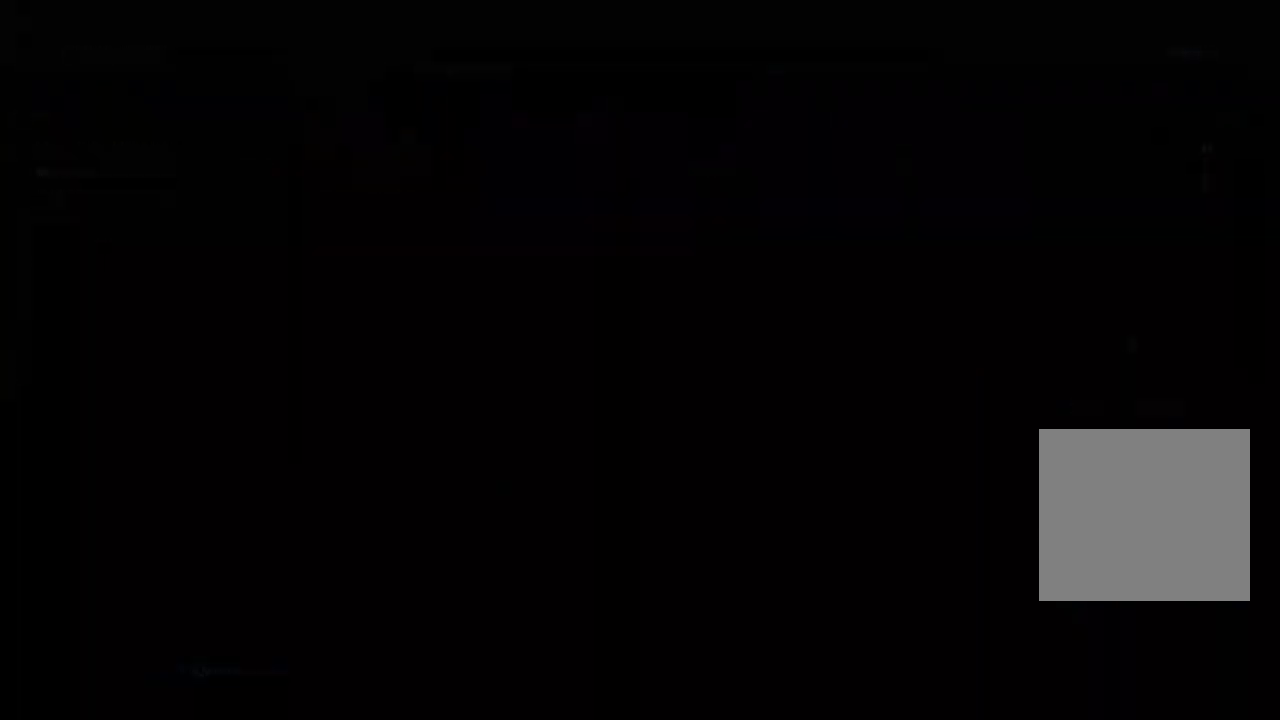
{"buttons": [], "left_stick": "up", "right_stick": "center", "events": [[317, "left_stick", "up"]]}
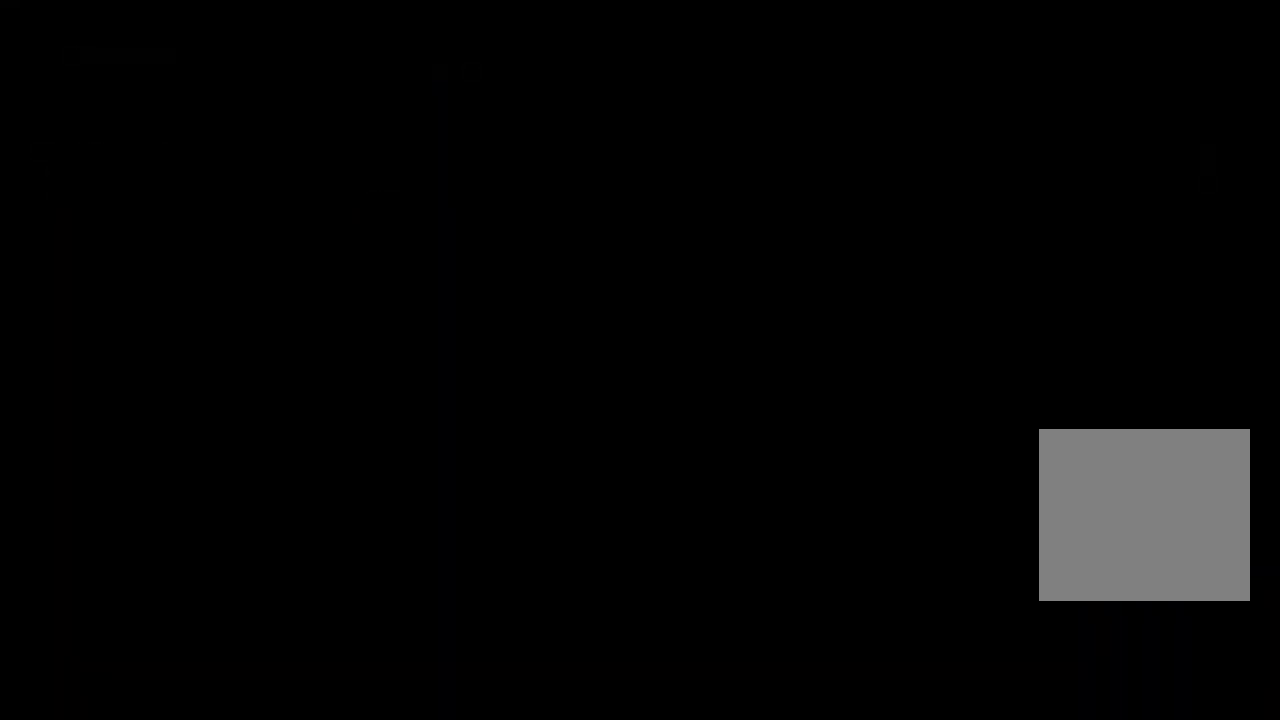
{"buttons": [], "left_stick": "up", "right_stick": "left", "events": [[350, "right_stick", "left"]]}
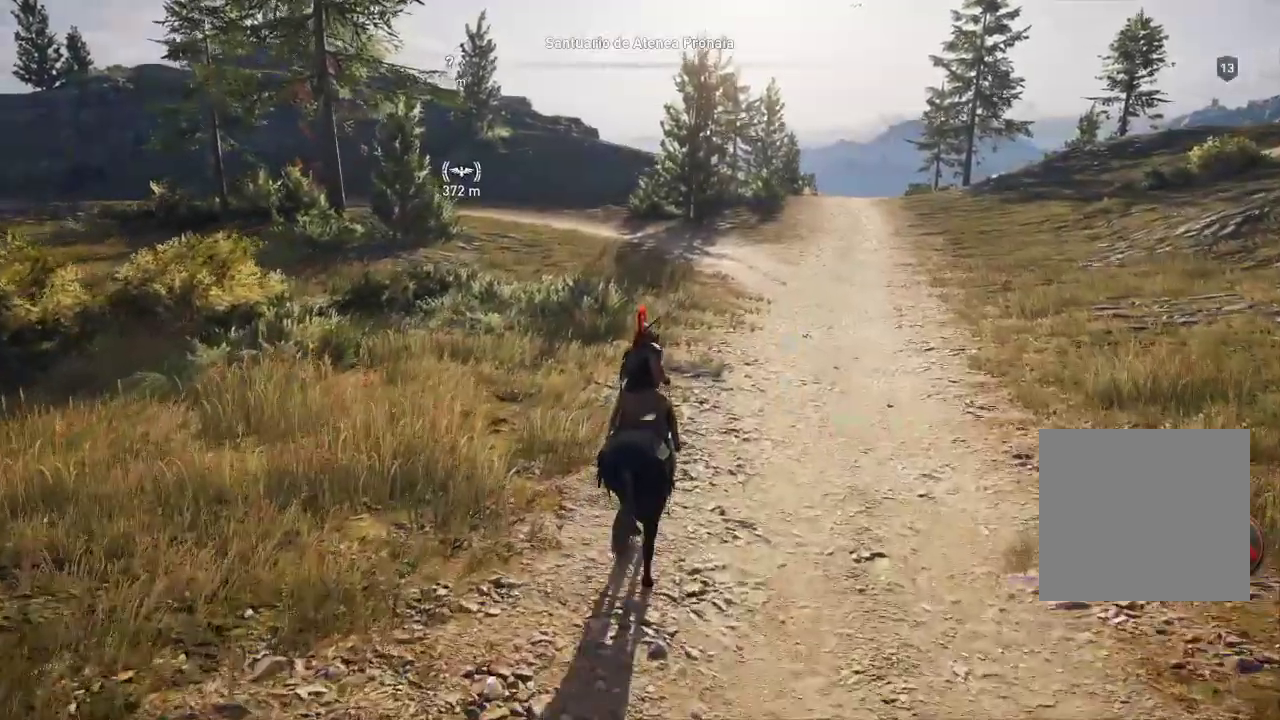
{"buttons": [], "left_stick": "up", "right_stick": "center", "events": [[200, "right_stick", "center"]]}
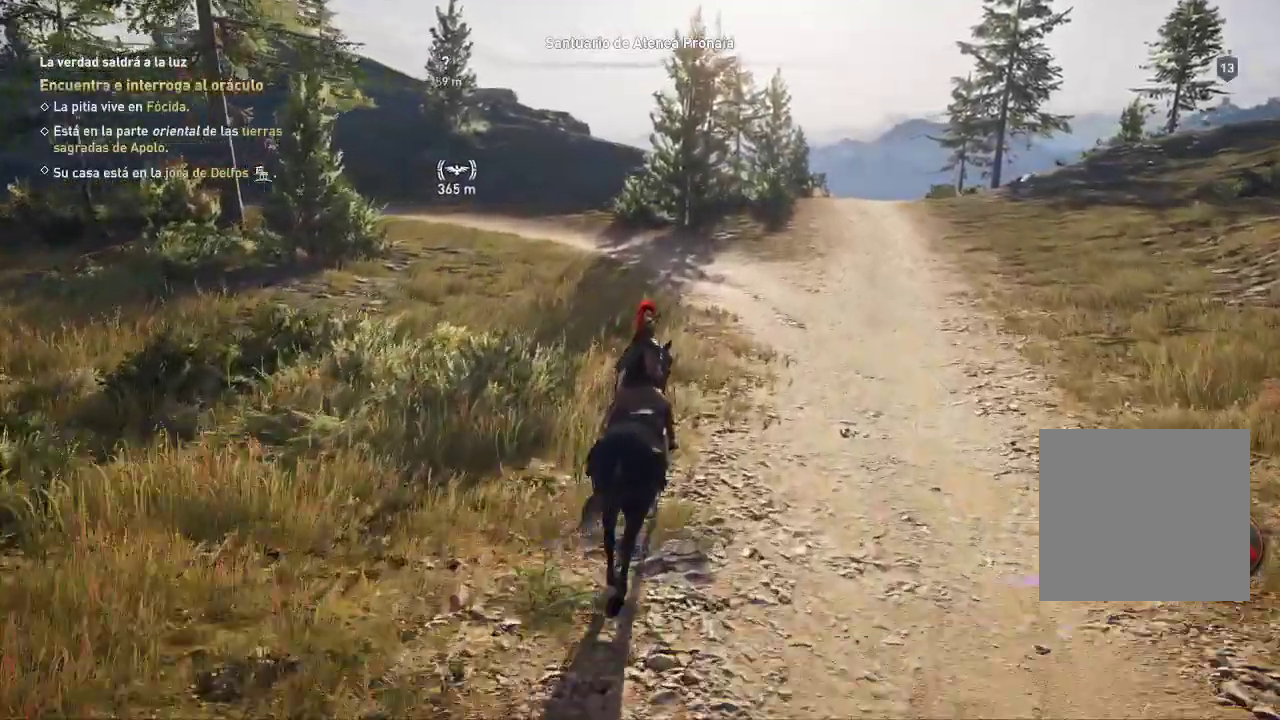
{"buttons": [], "left_stick": "up", "right_stick": "center", "events": []}
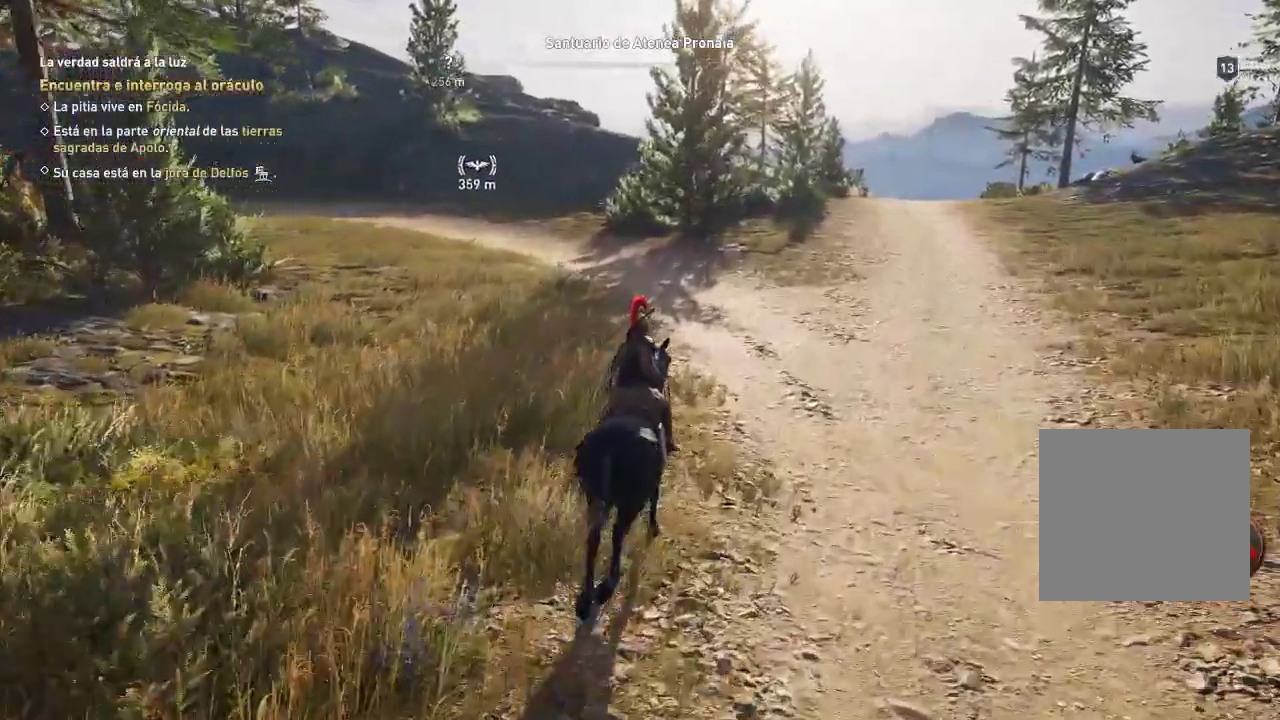
{"buttons": [], "left_stick": "up-right", "right_stick": "left", "events": [[467, "left_stick", "up-right"], [467, "right_stick", "left"]]}
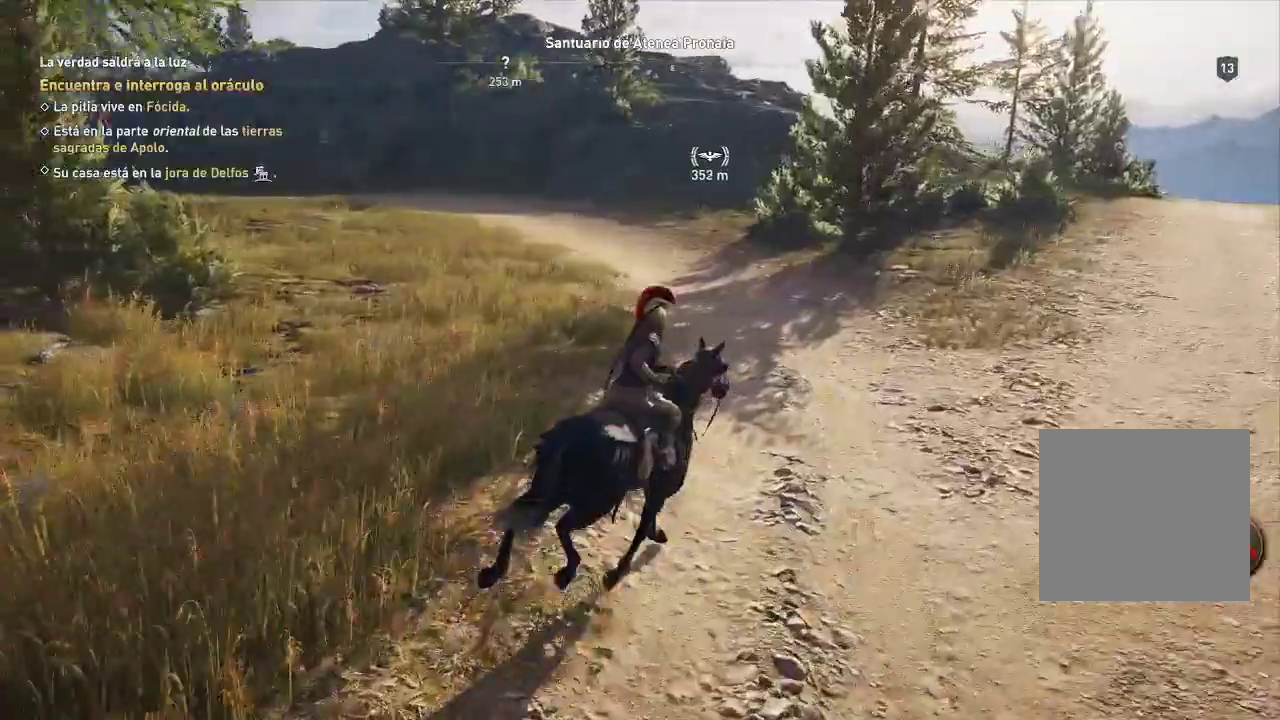
{"buttons": [], "left_stick": "up-right", "right_stick": "center", "events": [[117, "right_stick", "center"]]}
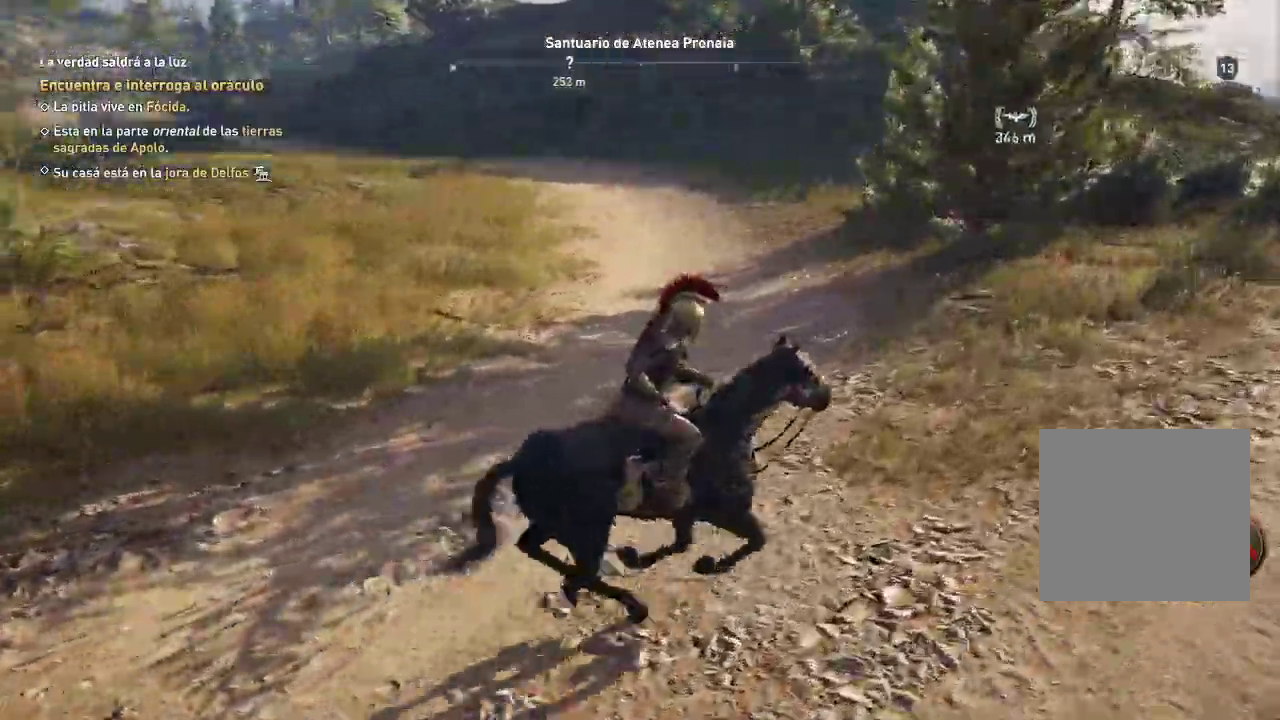
{"buttons": [], "left_stick": "up-right", "right_stick": "center", "events": [[300, "right_stick", "left"], [383, "right_stick", "center"]]}
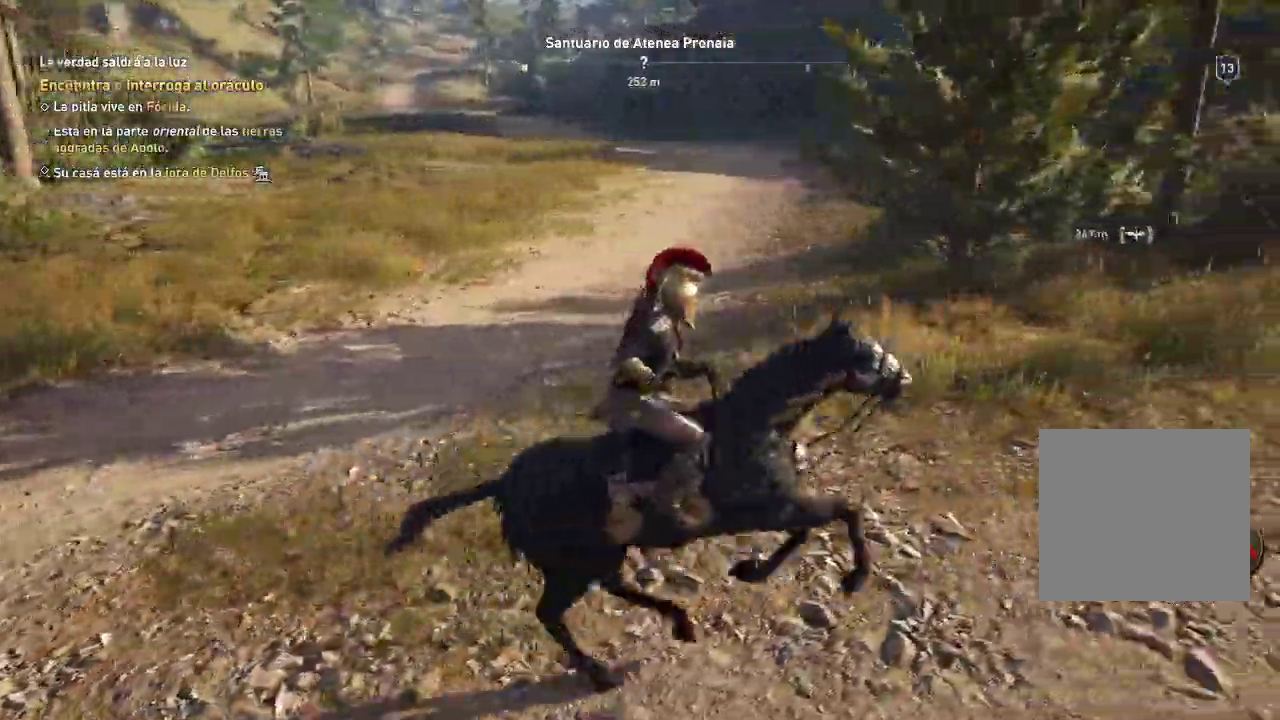
{"buttons": [], "left_stick": "up-right", "right_stick": "center", "events": [[233, "R2", "down"], [250, "R2", "up"]]}
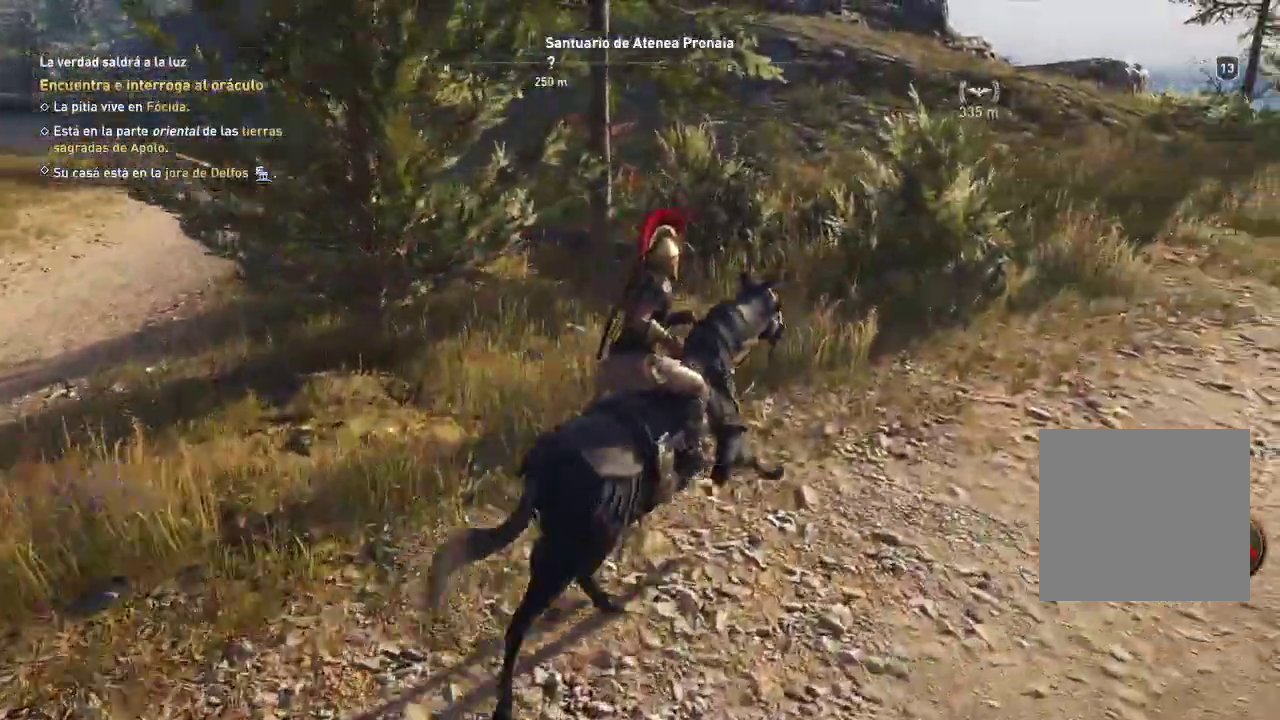
{"buttons": [], "left_stick": "up-right", "right_stick": "right", "events": [[300, "right_stick", "right"]]}
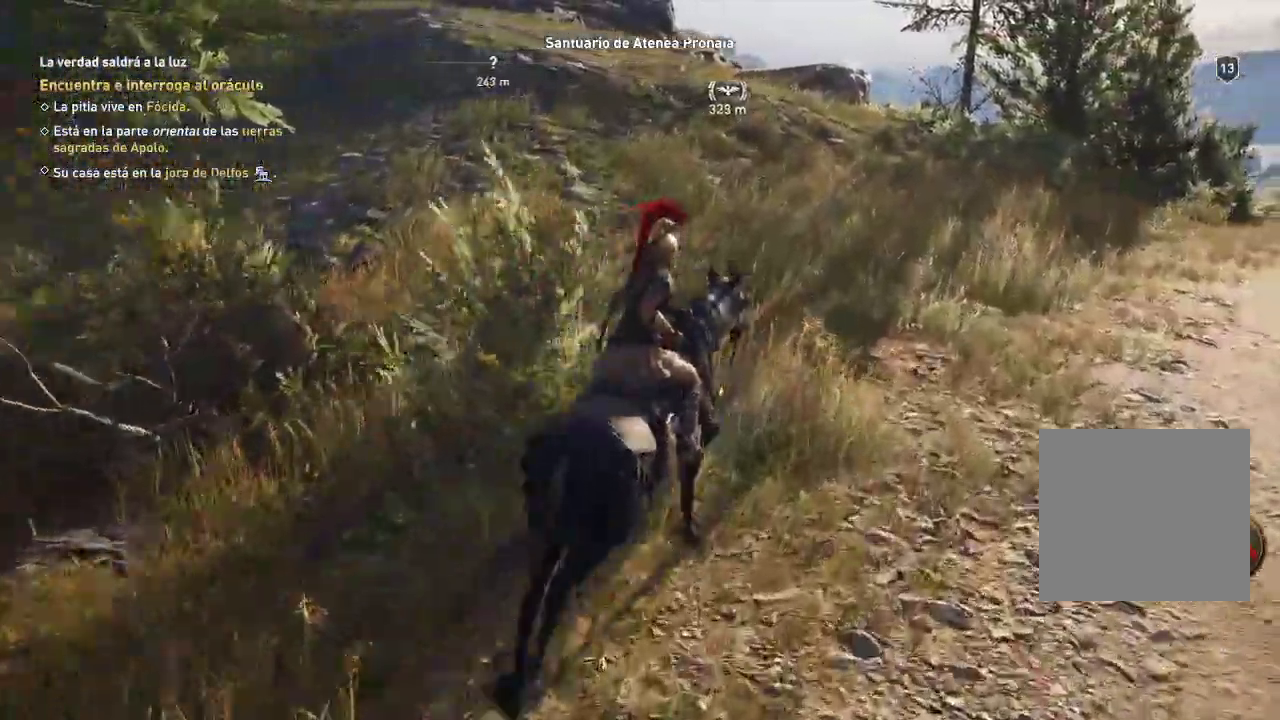
{"buttons": [], "left_stick": "up-right", "right_stick": "center", "events": [[383, "right_stick", "center"]]}
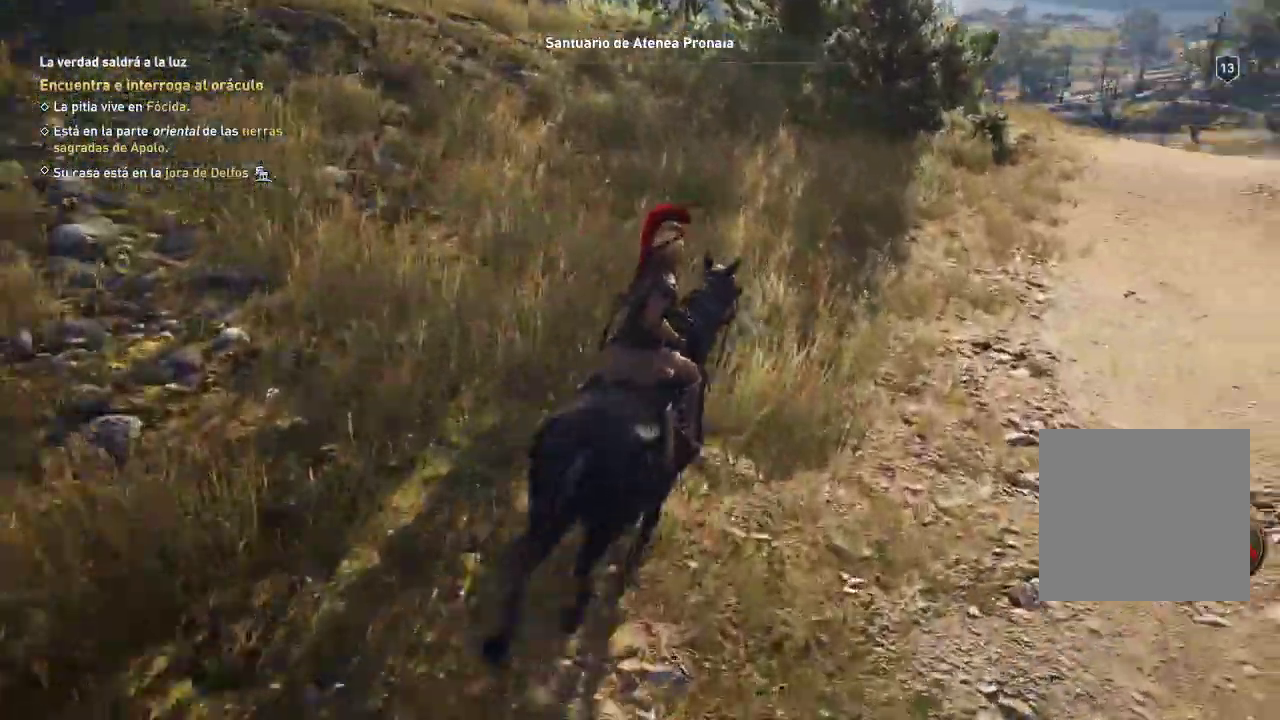
{"buttons": [], "left_stick": "up-right", "right_stick": "center", "events": [[283, "right_stick", "down-right"], [450, "right_stick", "center"]]}
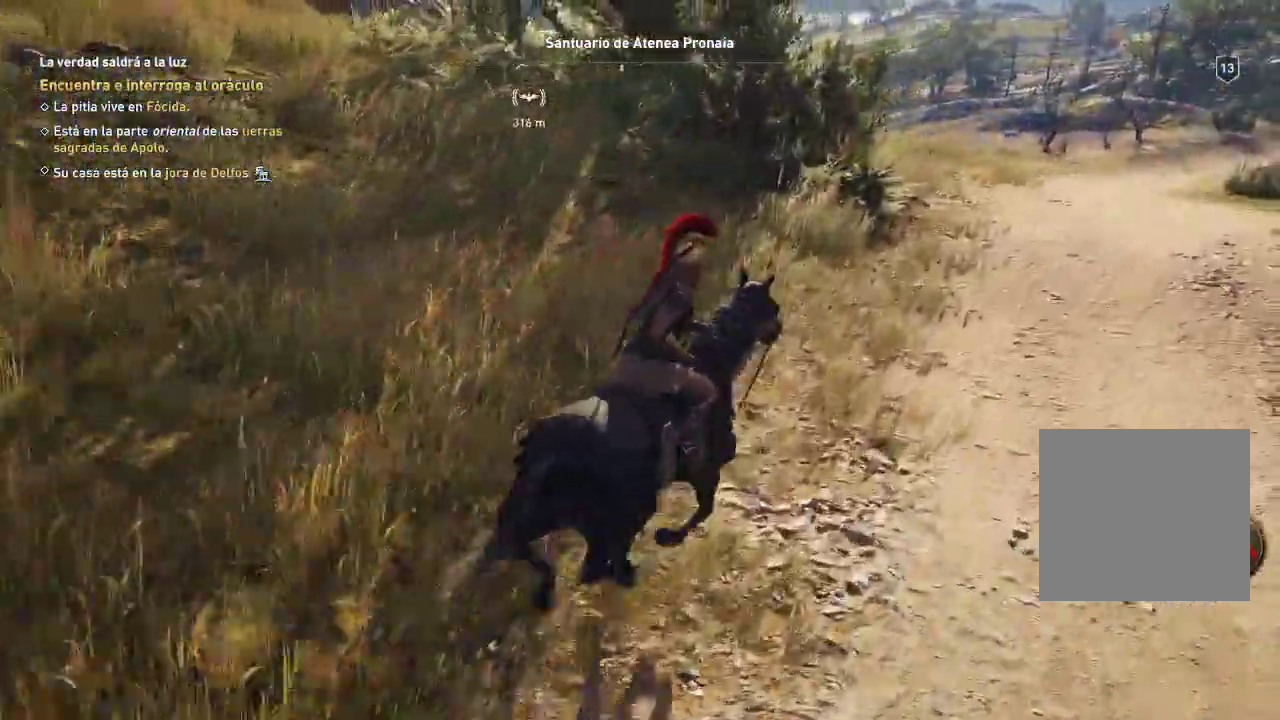
{"buttons": [], "left_stick": "up-right", "right_stick": "left", "events": [[450, "right_stick", "left"]]}
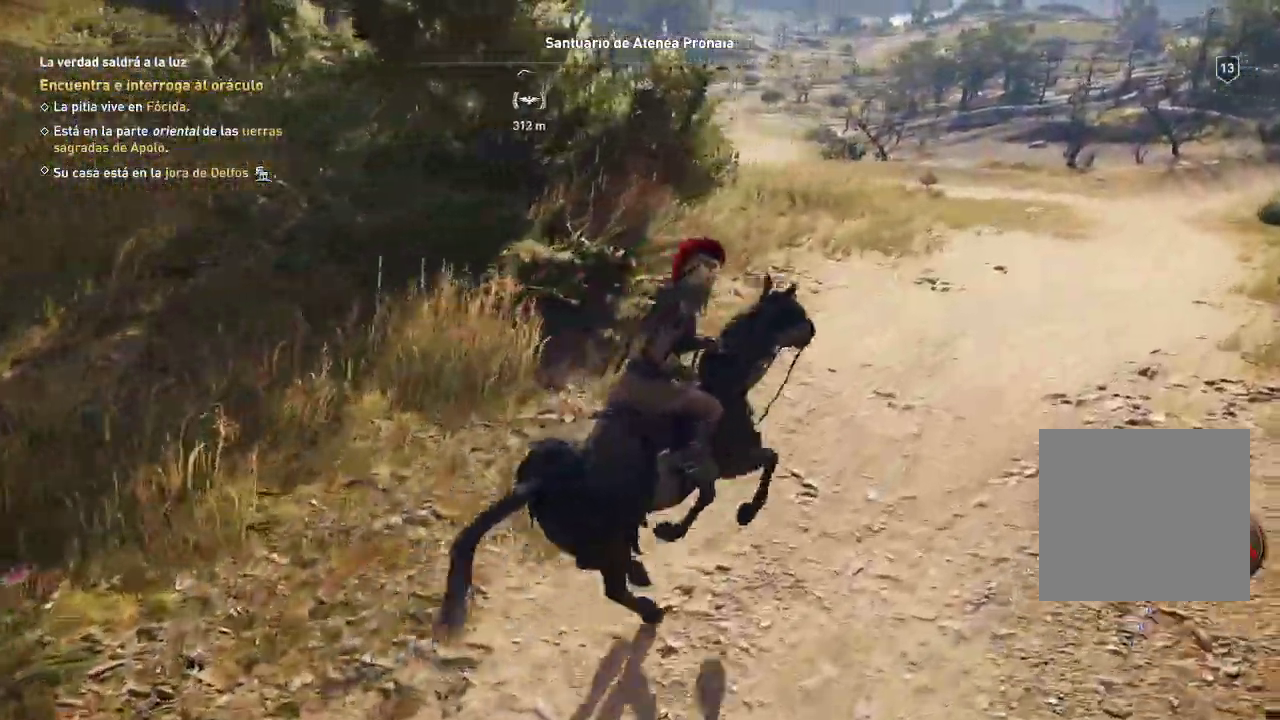
{"buttons": [], "left_stick": "up-right", "right_stick": "left", "events": []}
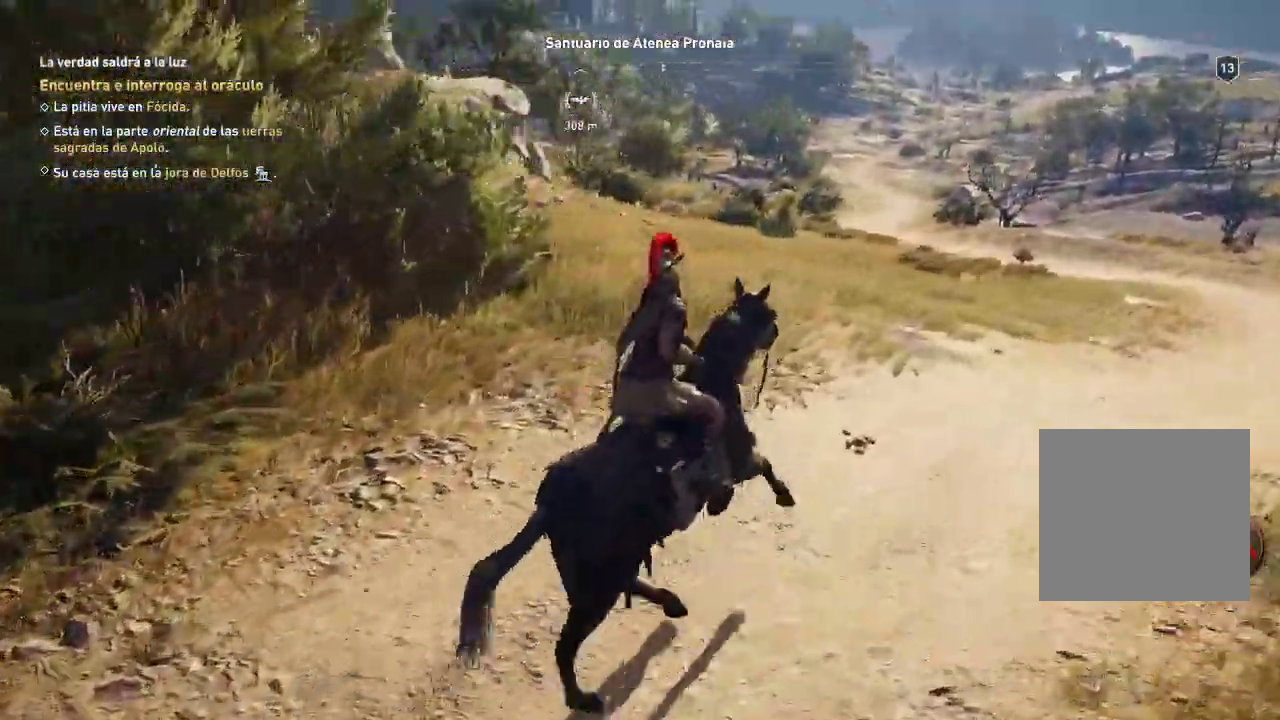
{"buttons": [], "left_stick": "up", "right_stick": "left", "events": [[133, "left_stick", "up"]]}
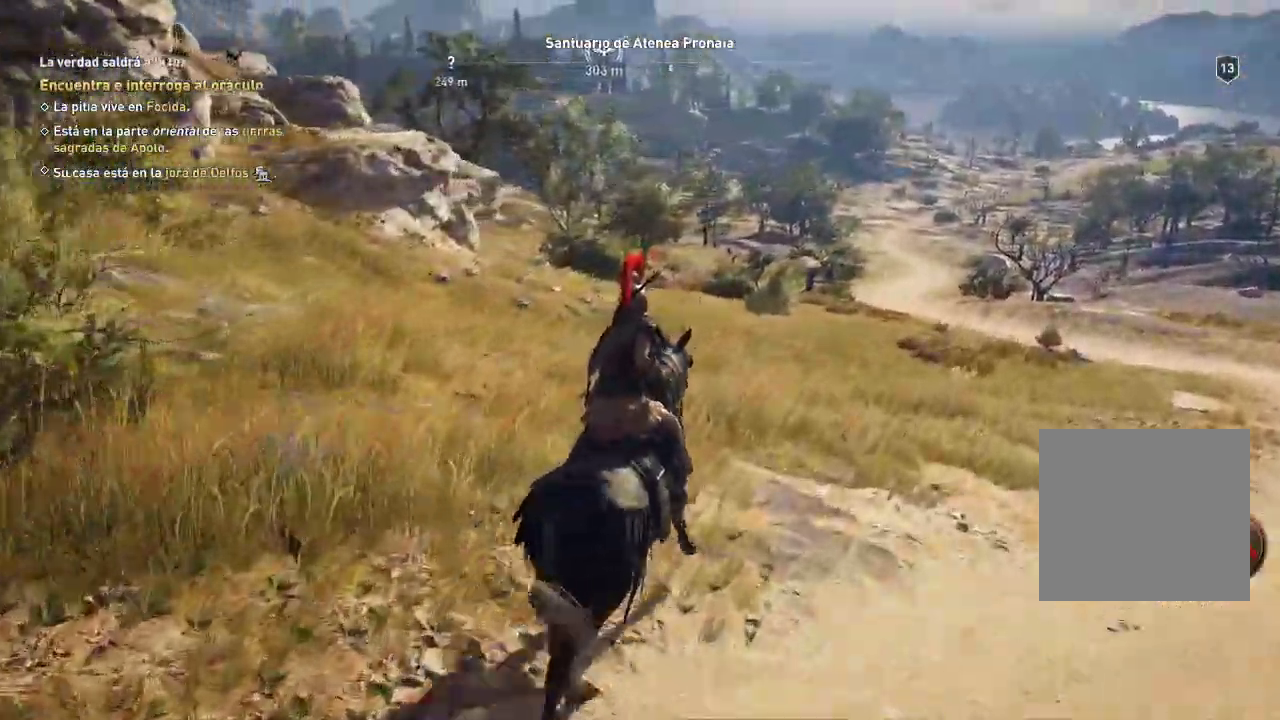
{"buttons": ["X"], "left_stick": "up", "right_stick": "left", "events": [[500, "X", "down"]]}
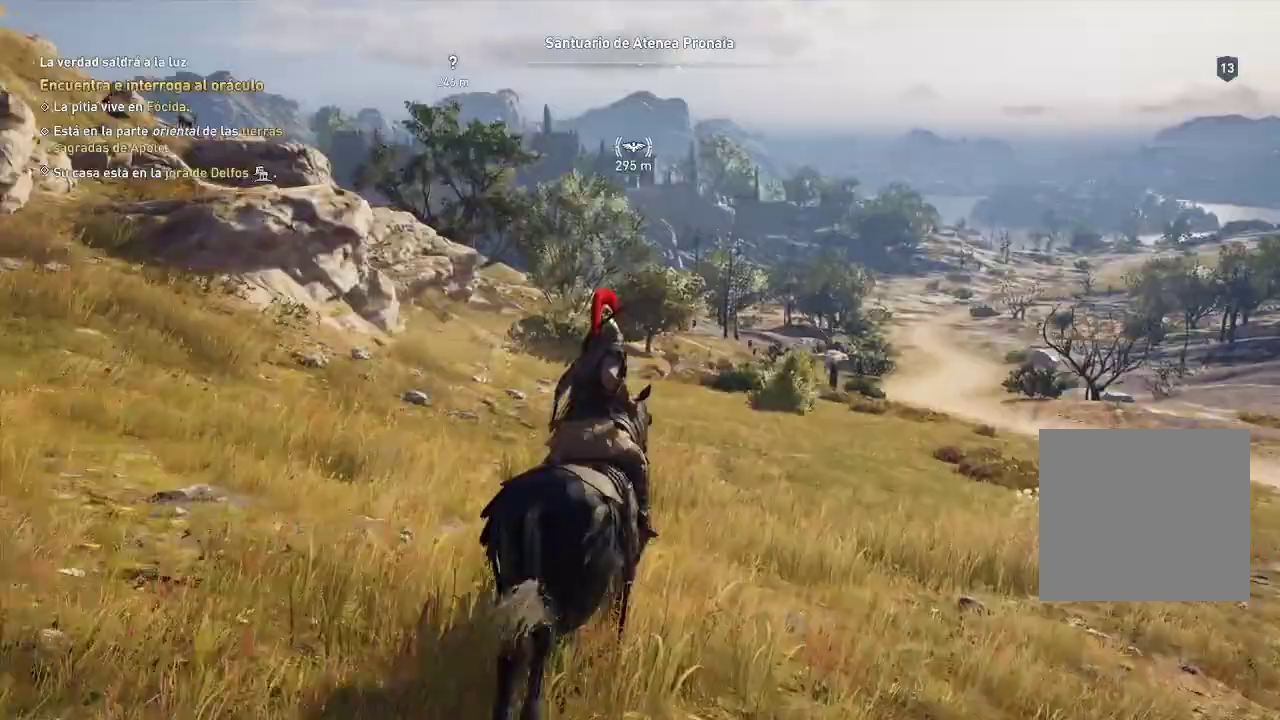
{"buttons": ["X", "L2"], "left_stick": "up", "right_stick": "left", "events": [[500, "L2", "down"]]}
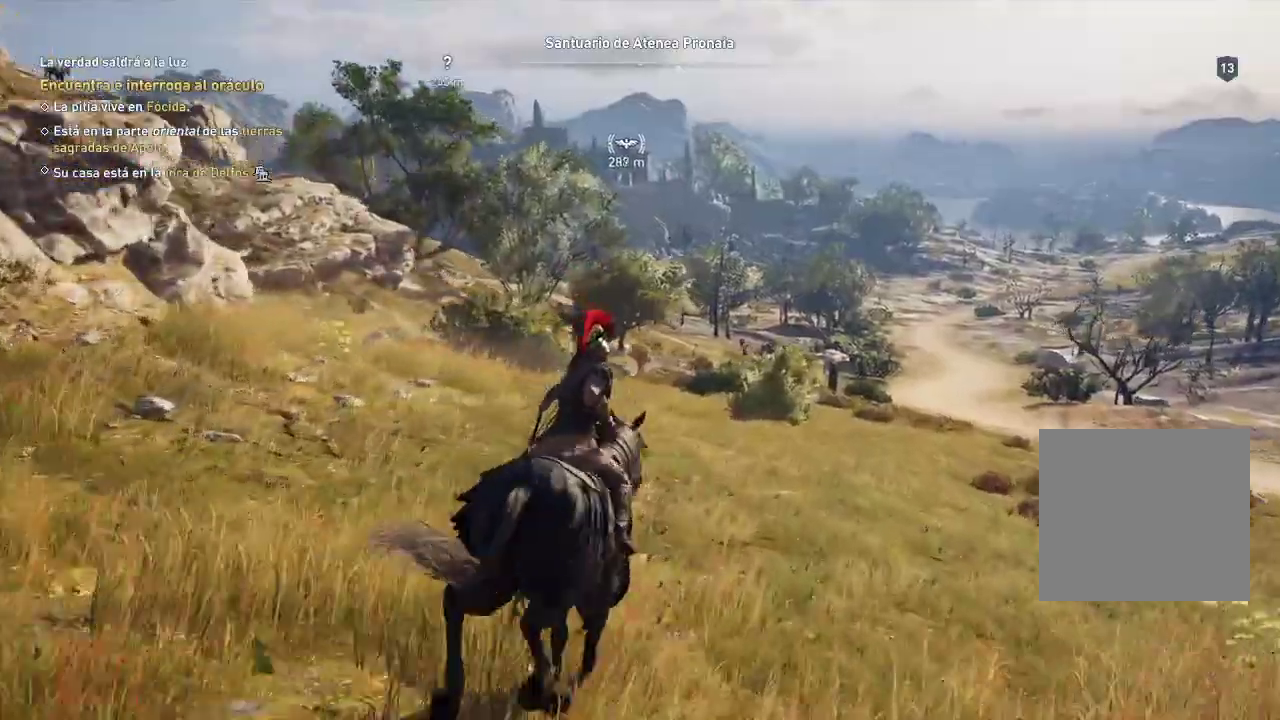
{"buttons": [], "left_stick": "up", "right_stick": "left", "events": [[250, "L2", "up"], [500, "X", "up"]]}
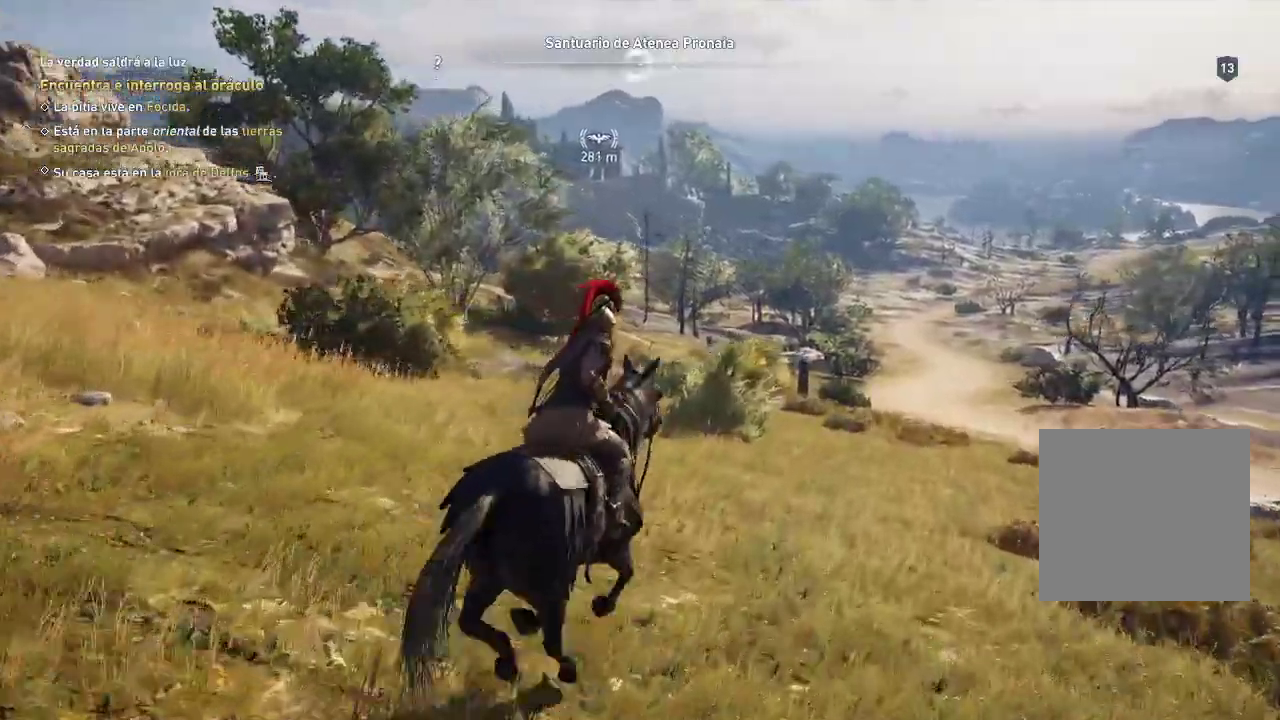
{"buttons": ["X"], "left_stick": "up", "right_stick": "up-left", "events": [[33, "right_stick", "up-left"], [500, "X", "down"]]}
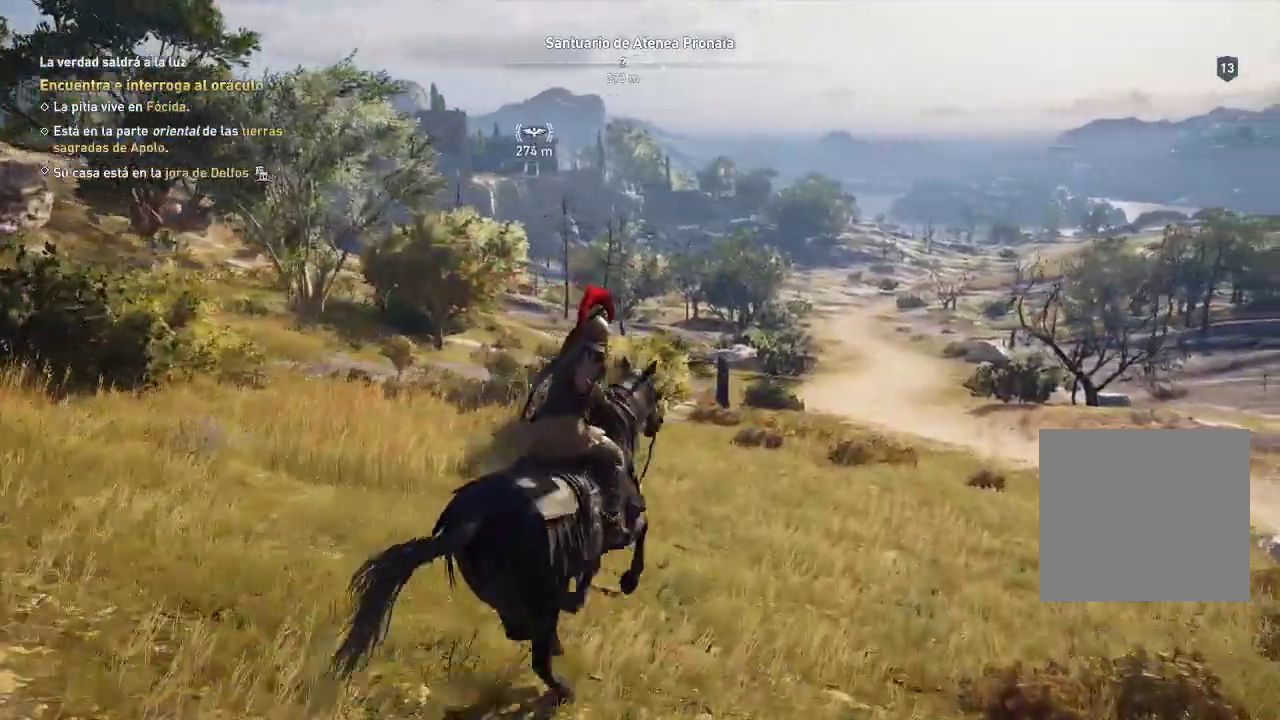
{"buttons": ["X"], "left_stick": "up", "right_stick": "up-left", "events": []}